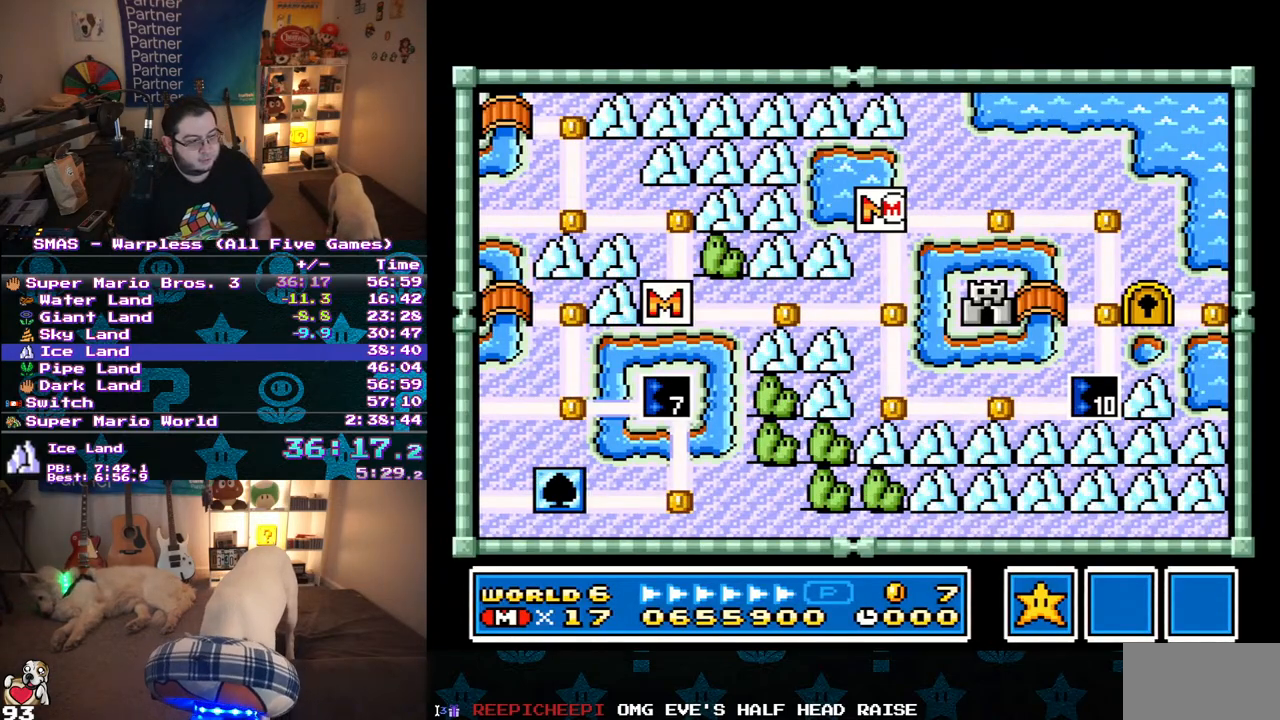
Gameplay with a controller (Nintendo layout); each line is a JSON object with the inputs held at the frame after it. "events" lists button and stick changes between this image and that frame as [ms after this image, input, new state], when the widget could be followed in between. Not read: L3 R3.
{"buttons": ["DPAD_RIGHT"], "events": [[250, "DPAD_RIGHT", "down"]]}
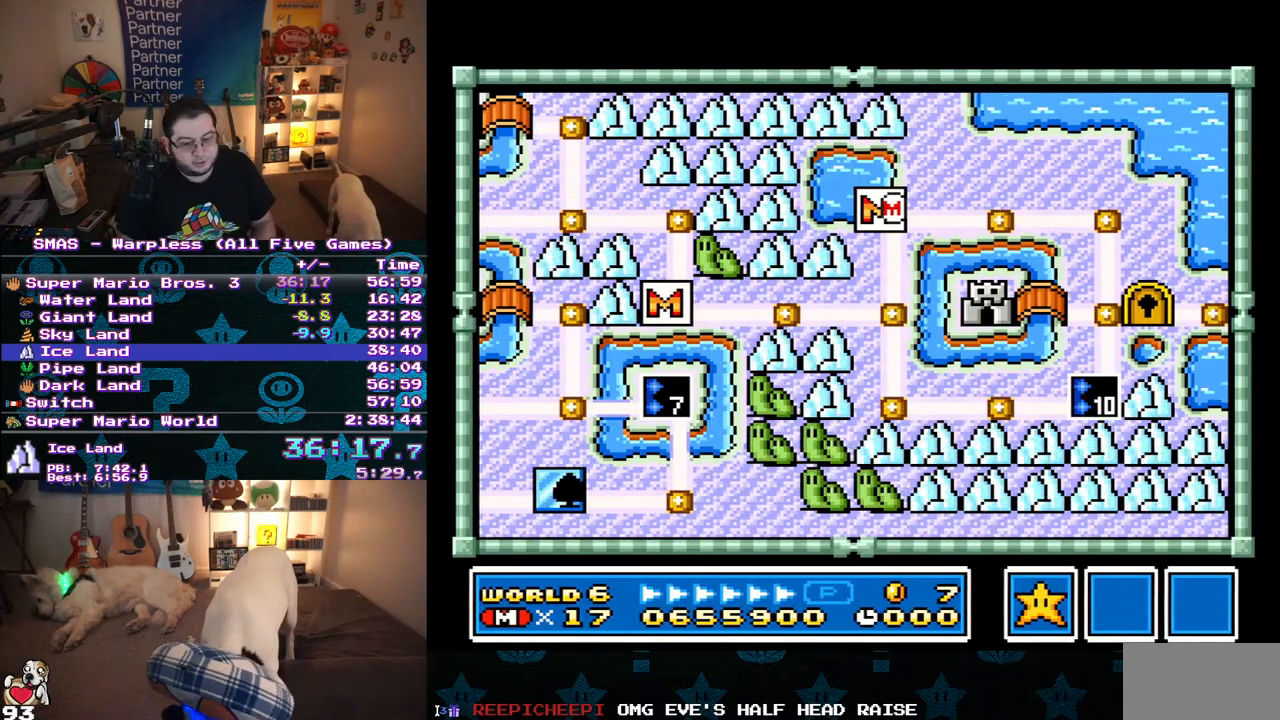
{"buttons": ["DPAD_RIGHT"], "events": [[350, "DPAD_RIGHT", "up"], [400, "DPAD_RIGHT", "down"]]}
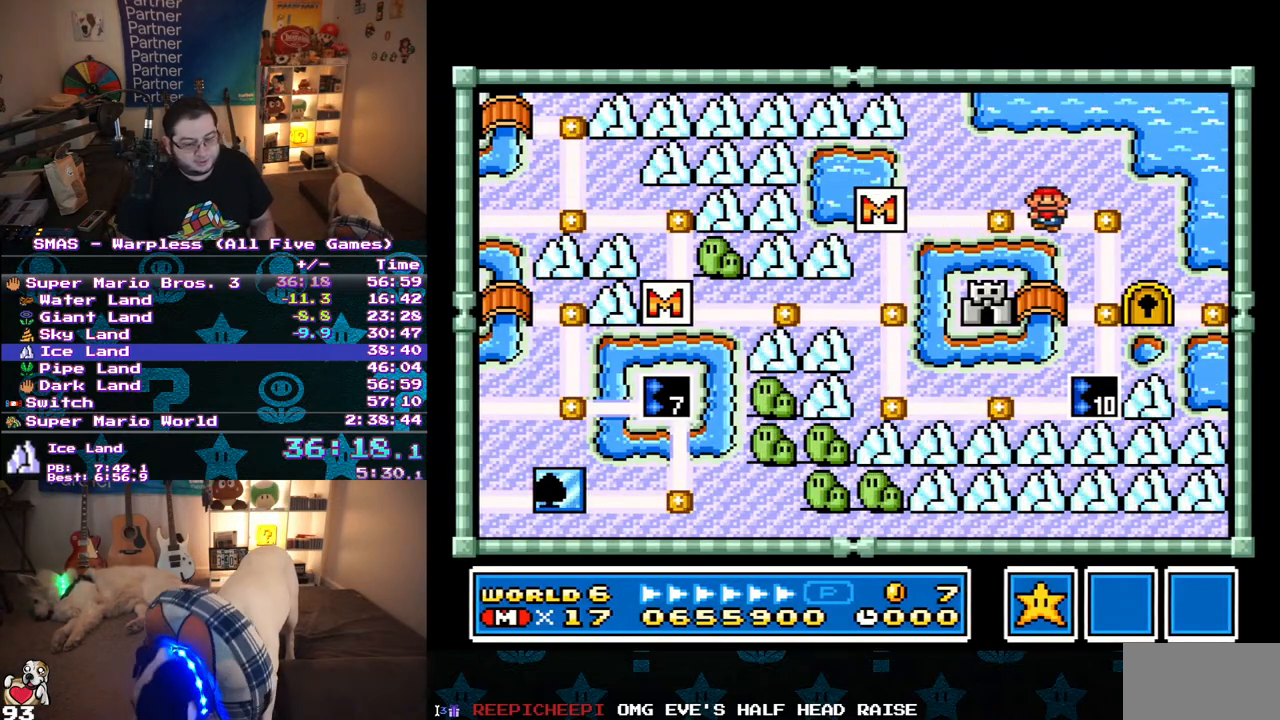
{"buttons": ["DPAD_LEFT"], "events": [[50, "DPAD_RIGHT", "up"], [217, "DPAD_DOWN", "down"], [367, "DPAD_DOWN", "up"], [483, "DPAD_LEFT", "down"]]}
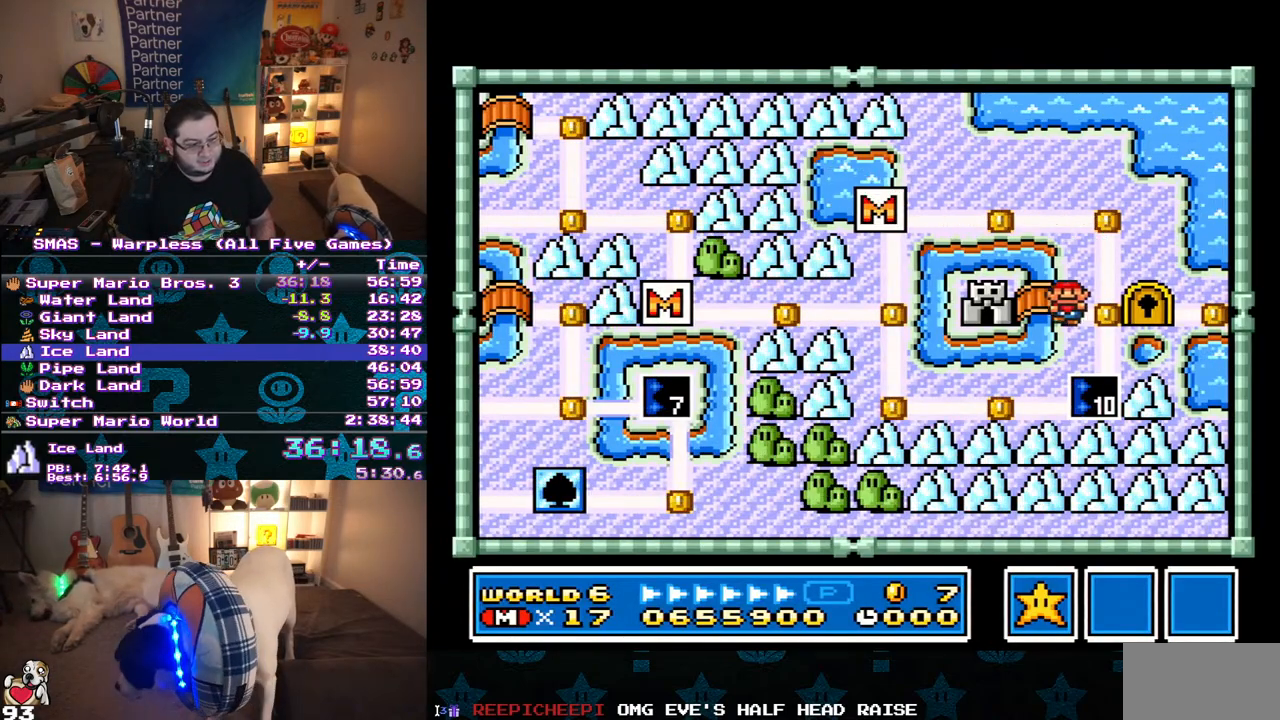
{"buttons": ["B"], "events": [[167, "DPAD_LEFT", "up"], [283, "B", "down"], [350, "B", "up"], [433, "B", "down"]]}
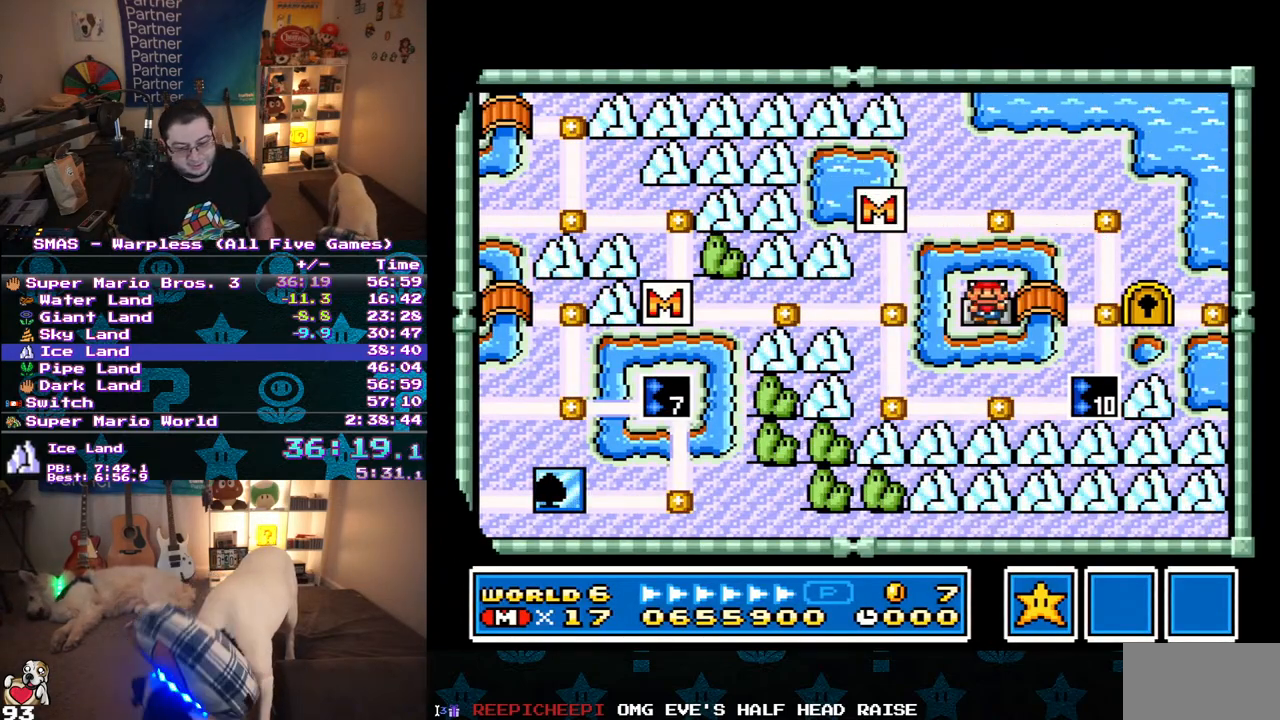
{"buttons": [], "events": [[67, "B", "up"]]}
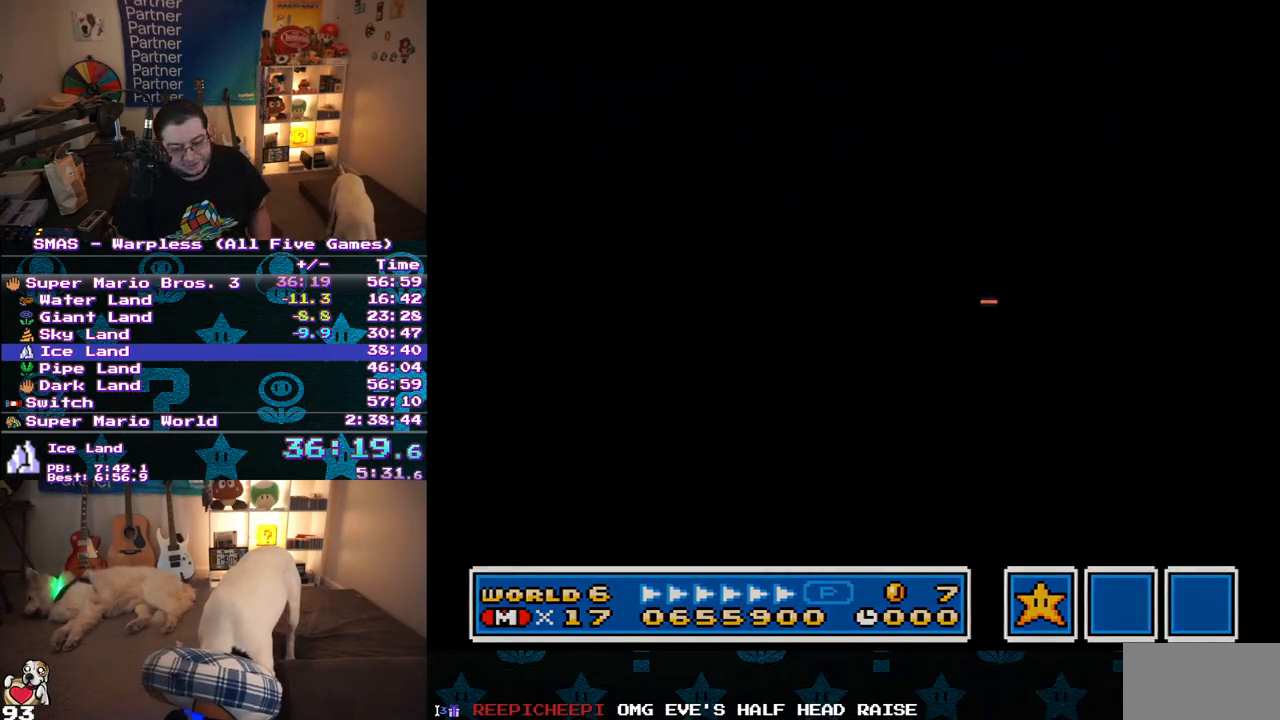
{"buttons": [], "events": []}
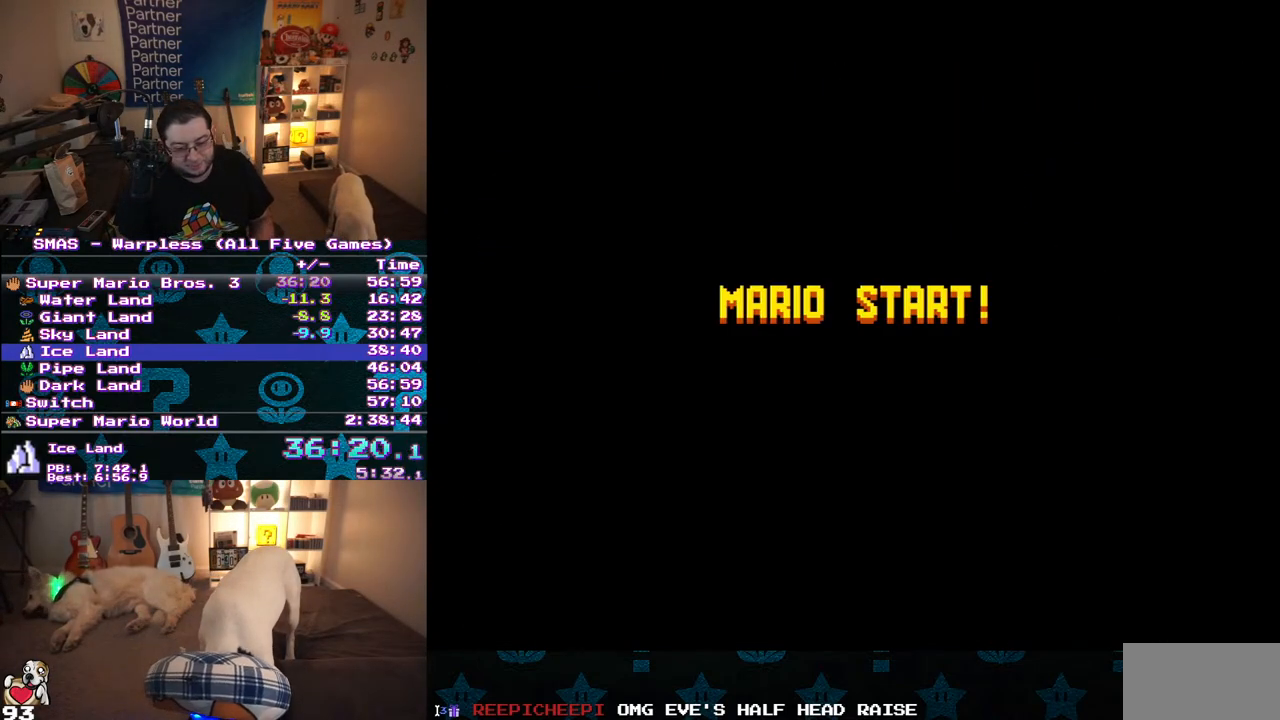
{"buttons": [], "events": []}
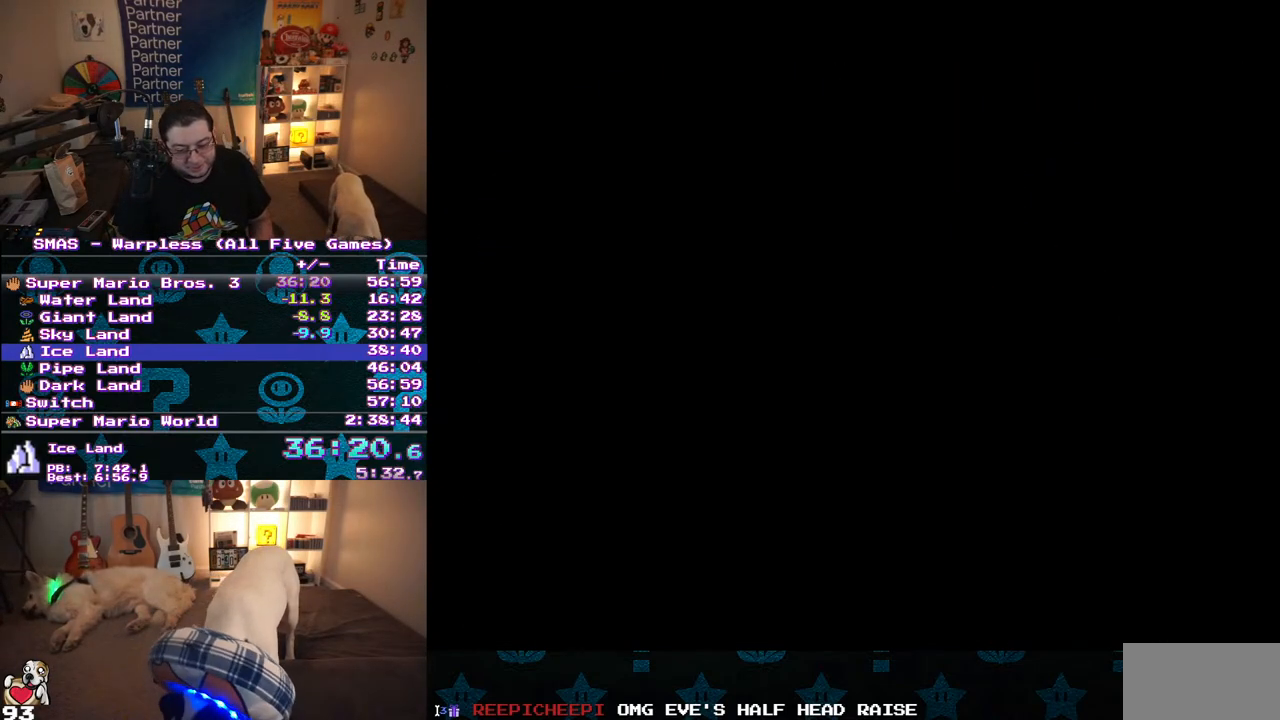
{"buttons": ["Y", "DPAD_RIGHT"], "events": [[100, "DPAD_RIGHT", "down"], [100, "Y", "down"]]}
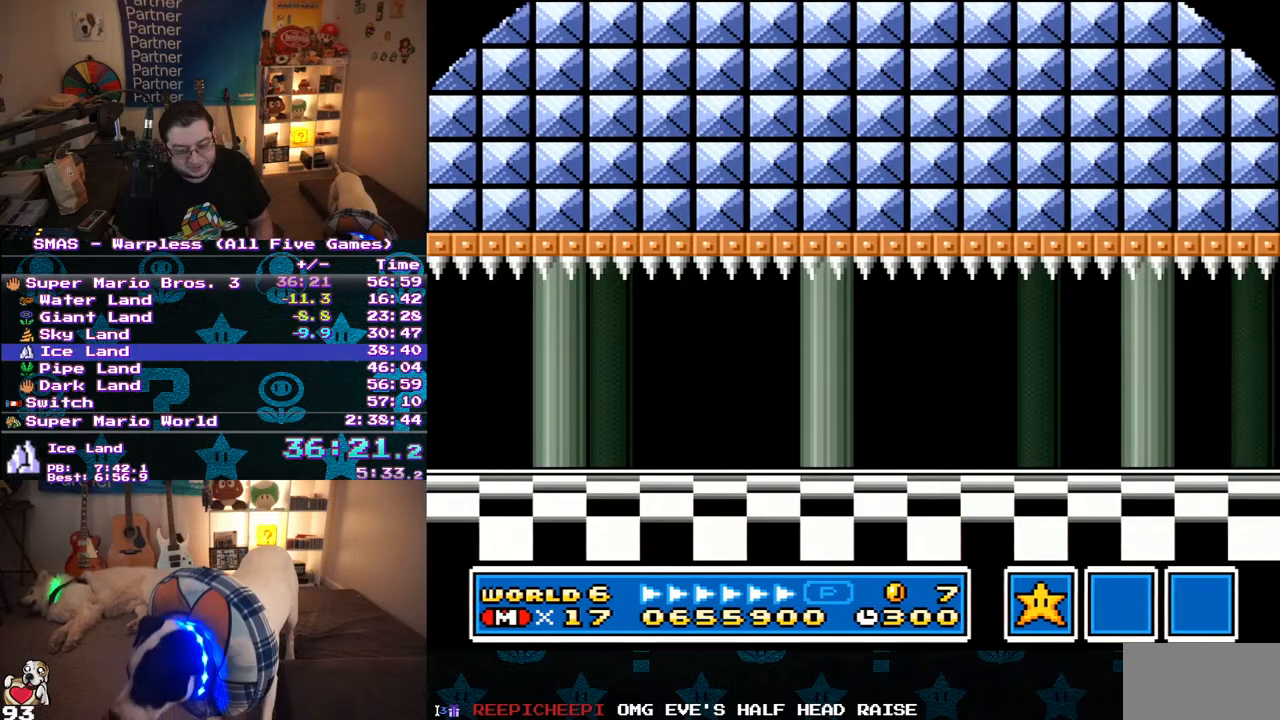
{"buttons": ["Y", "DPAD_RIGHT"], "events": []}
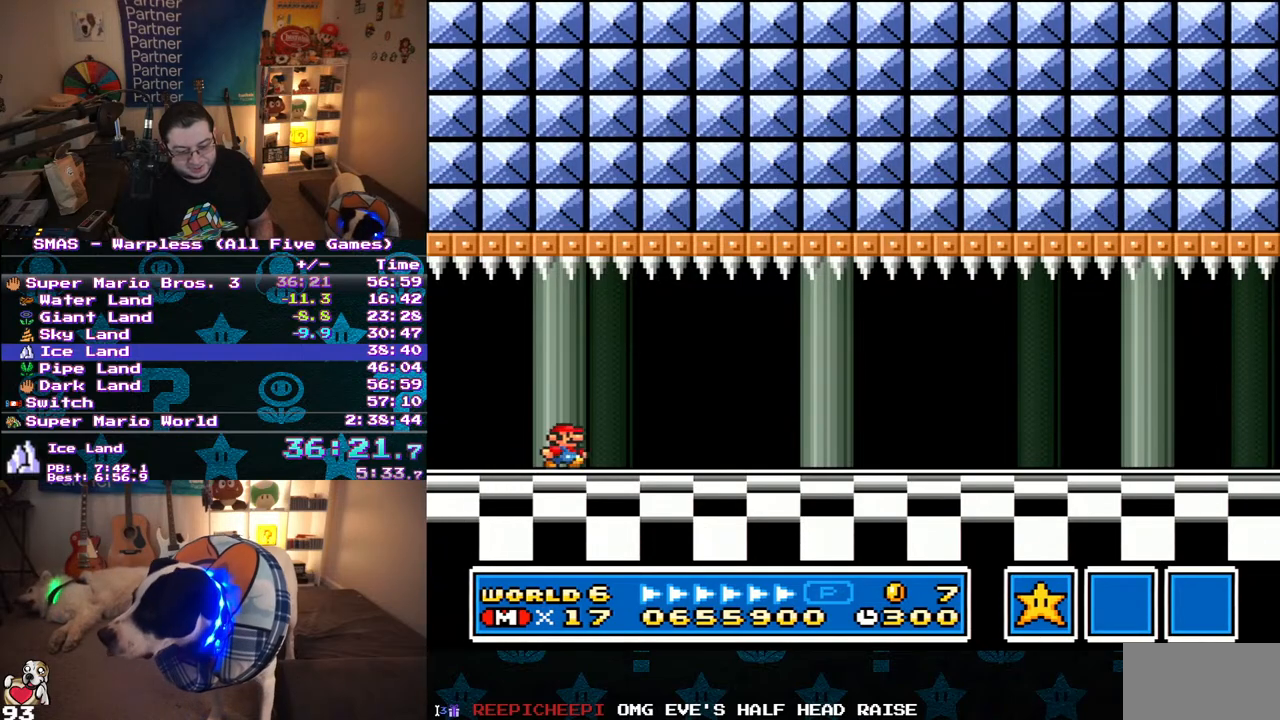
{"buttons": ["Y", "DPAD_RIGHT"], "events": []}
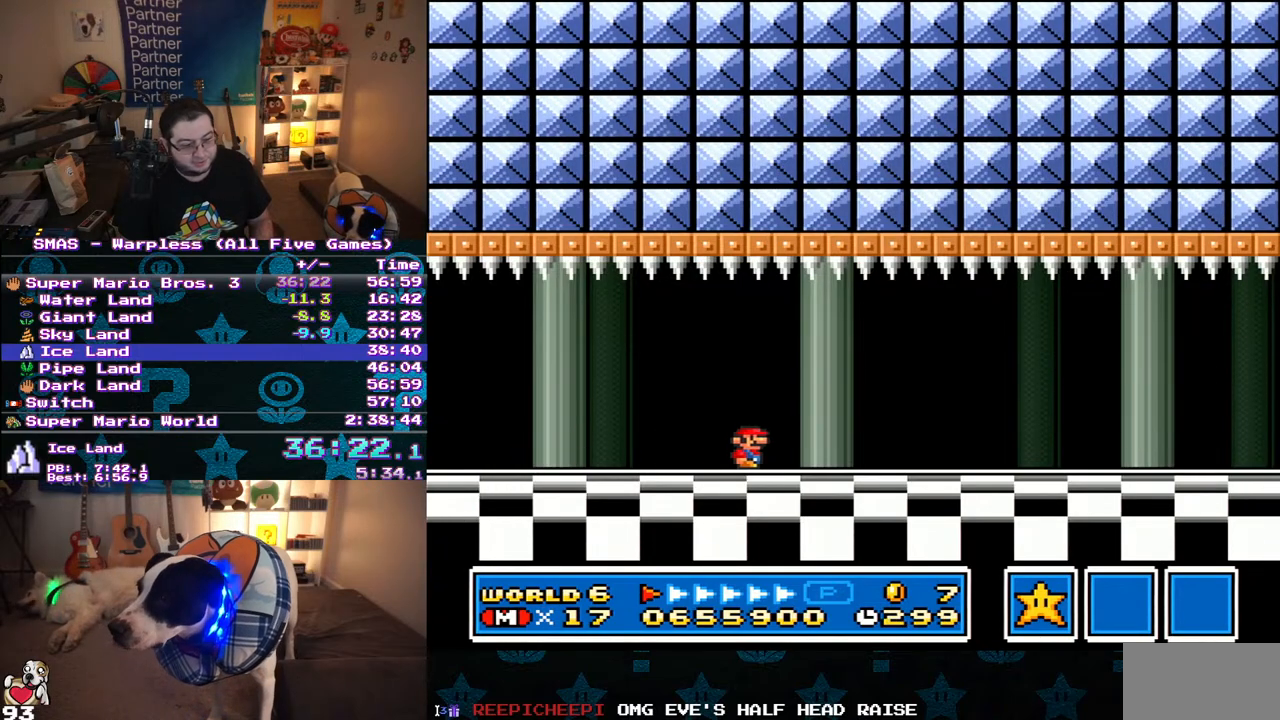
{"buttons": ["Y", "DPAD_RIGHT"], "events": []}
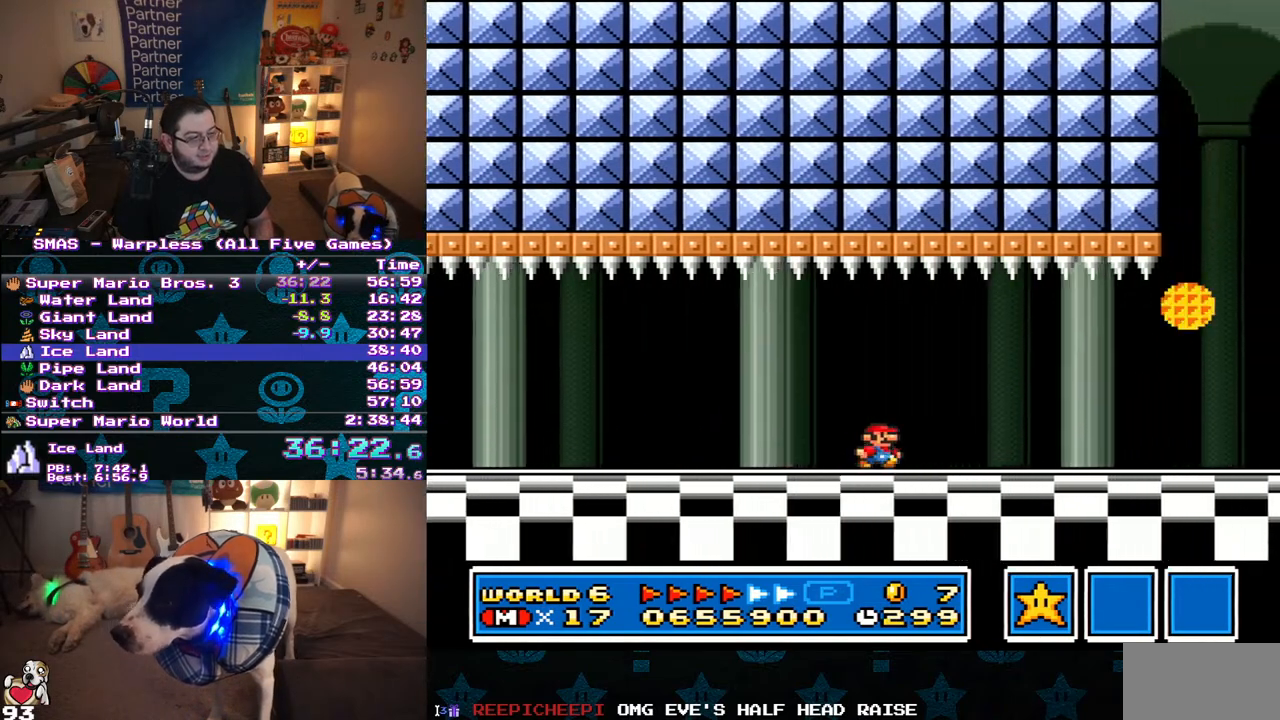
{"buttons": ["Y", "DPAD_RIGHT"], "events": []}
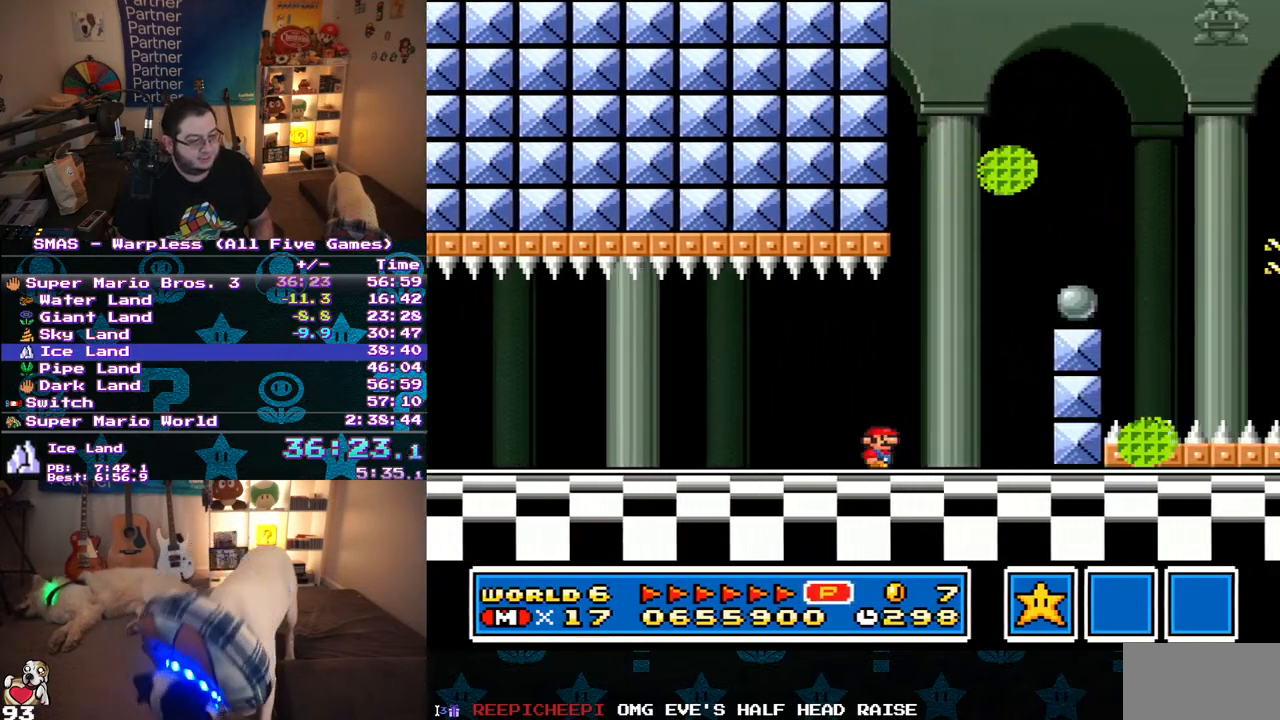
{"buttons": ["Y", "DPAD_RIGHT"], "events": [[117, "B", "down"], [383, "B", "up"]]}
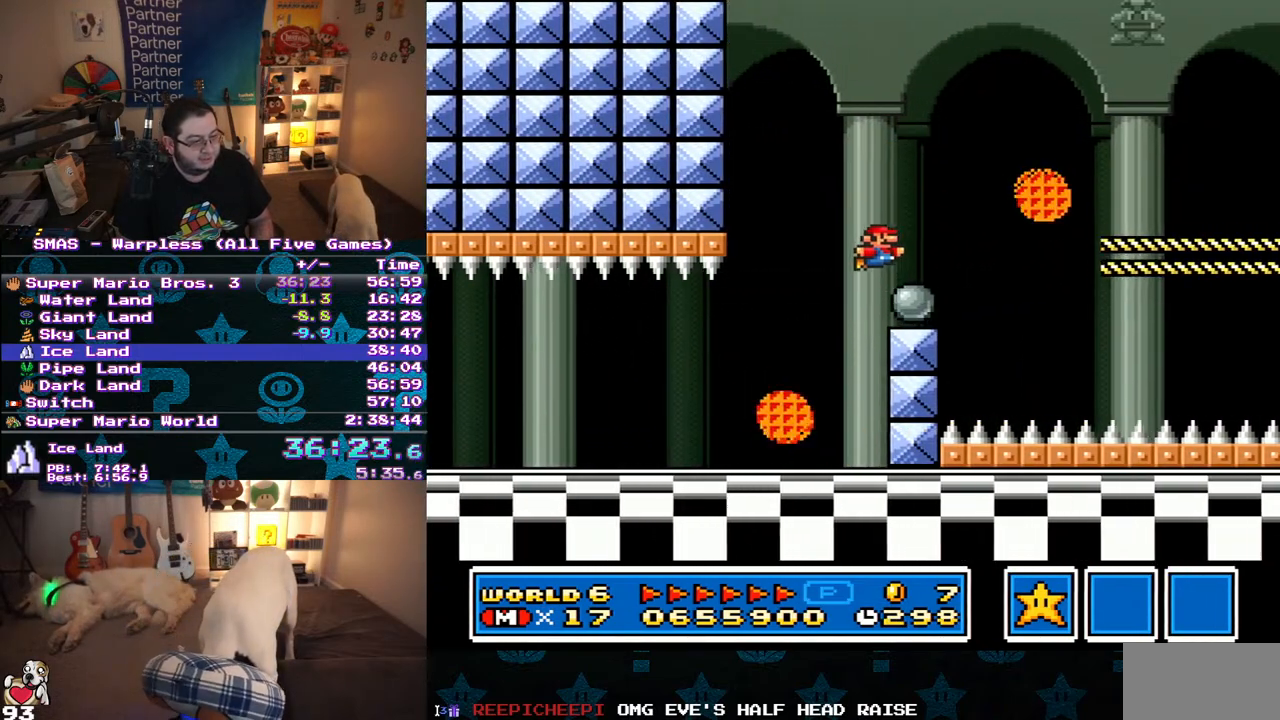
{"buttons": ["Y", "DPAD_RIGHT"], "events": [[217, "B", "down"], [400, "B", "up"]]}
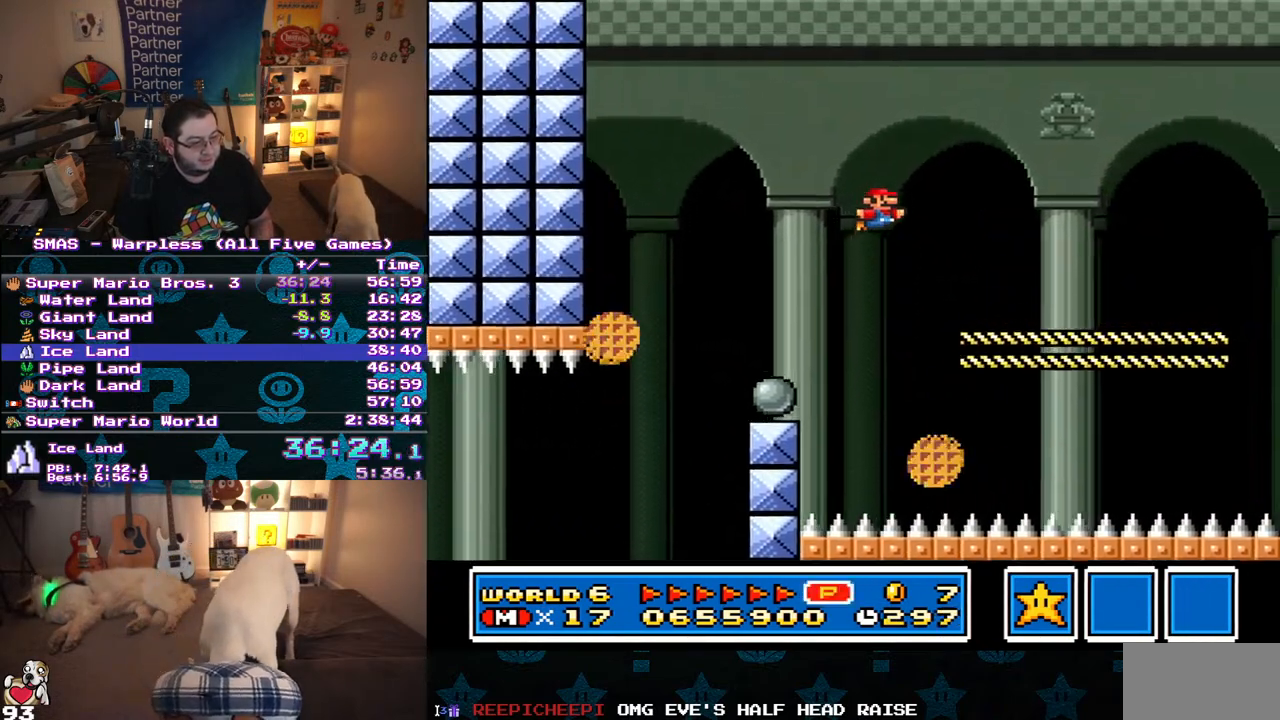
{"buttons": ["B", "Y", "DPAD_RIGHT"], "events": [[367, "B", "down"]]}
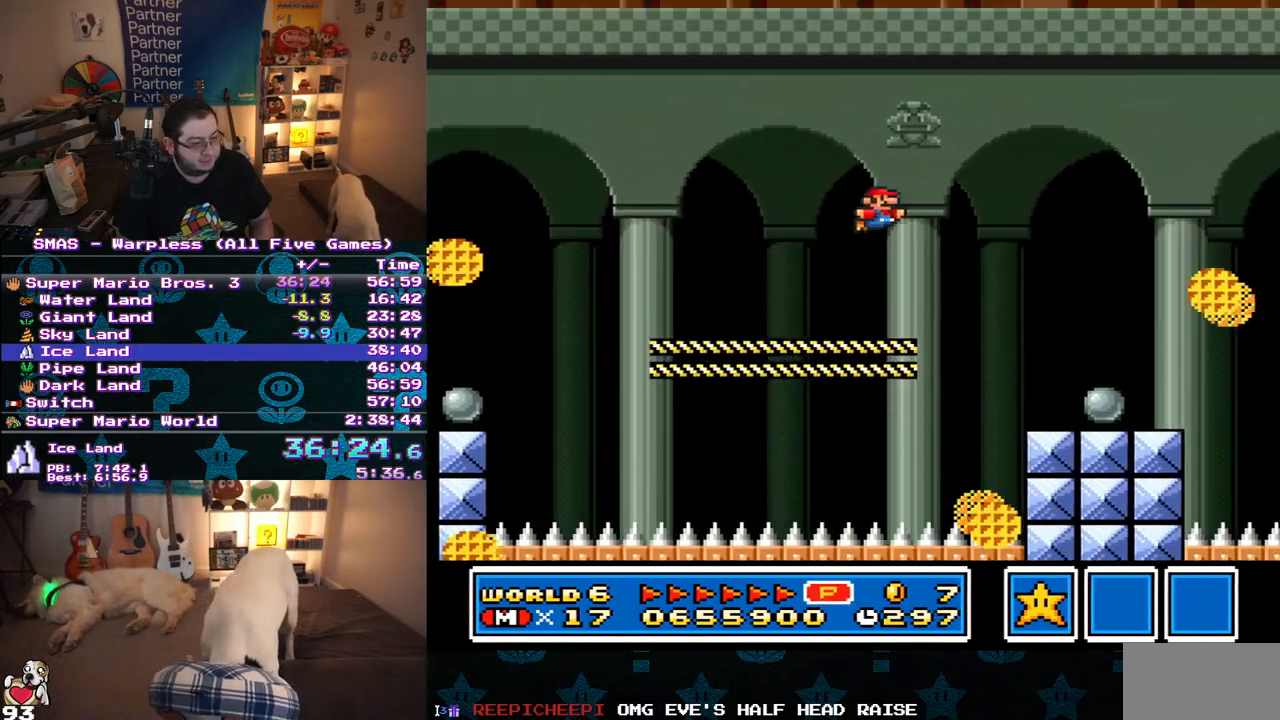
{"buttons": ["Y", "DPAD_RIGHT"], "events": [[167, "B", "up"], [167, "DPAD_RIGHT", "up"], [300, "DPAD_RIGHT", "down"]]}
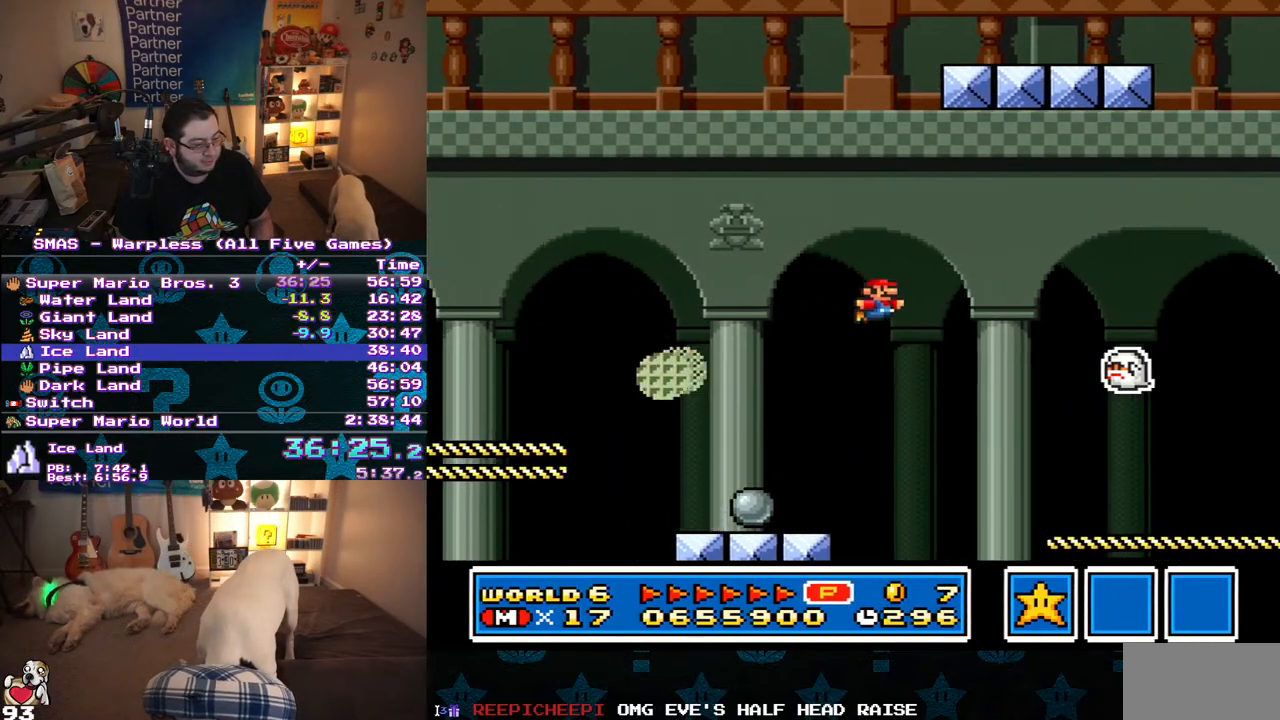
{"buttons": ["Y", "DPAD_RIGHT"], "events": [[400, "B", "down"], [483, "B", "up"]]}
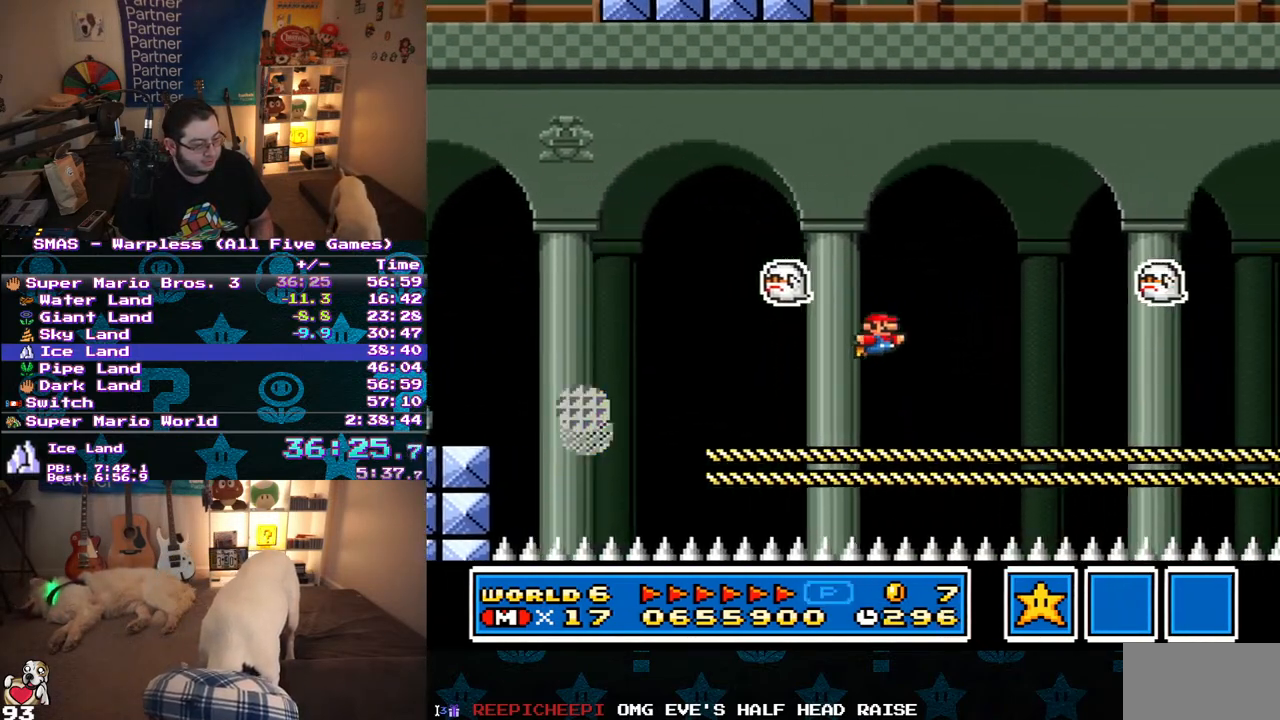
{"buttons": ["B", "Y", "DPAD_RIGHT"], "events": [[500, "B", "down"]]}
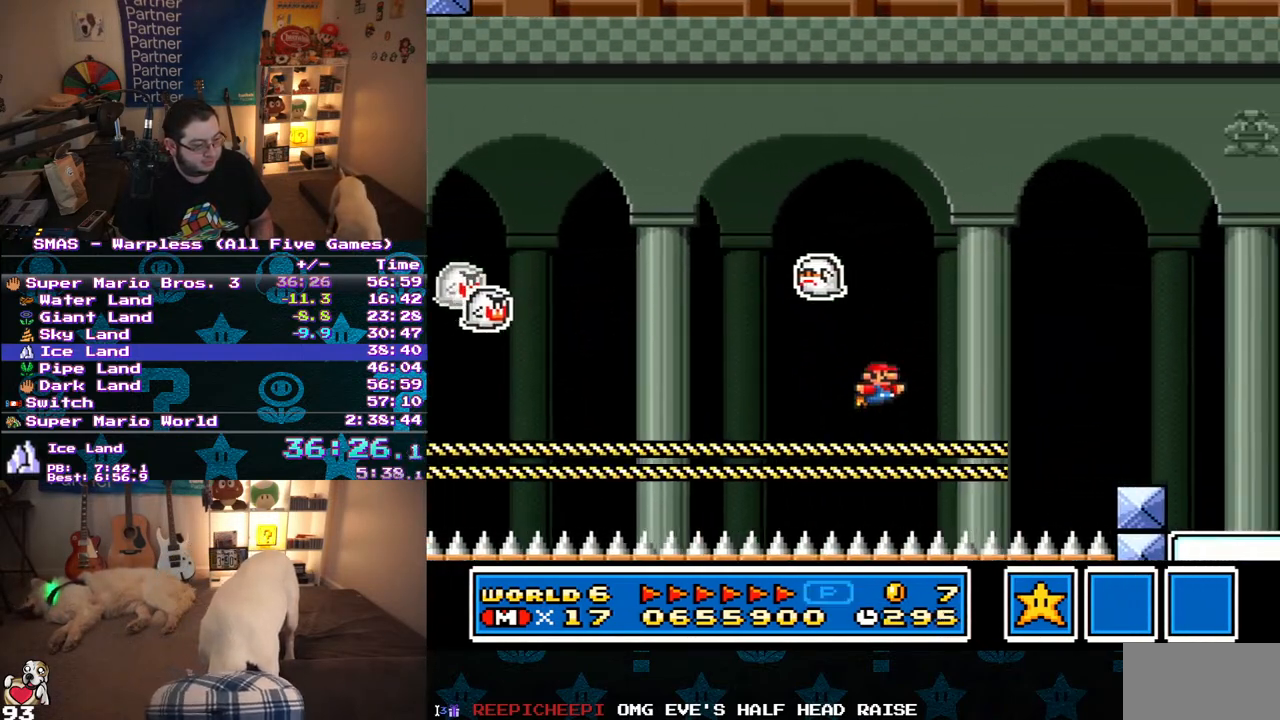
{"buttons": ["B", "Y", "DPAD_RIGHT"], "events": []}